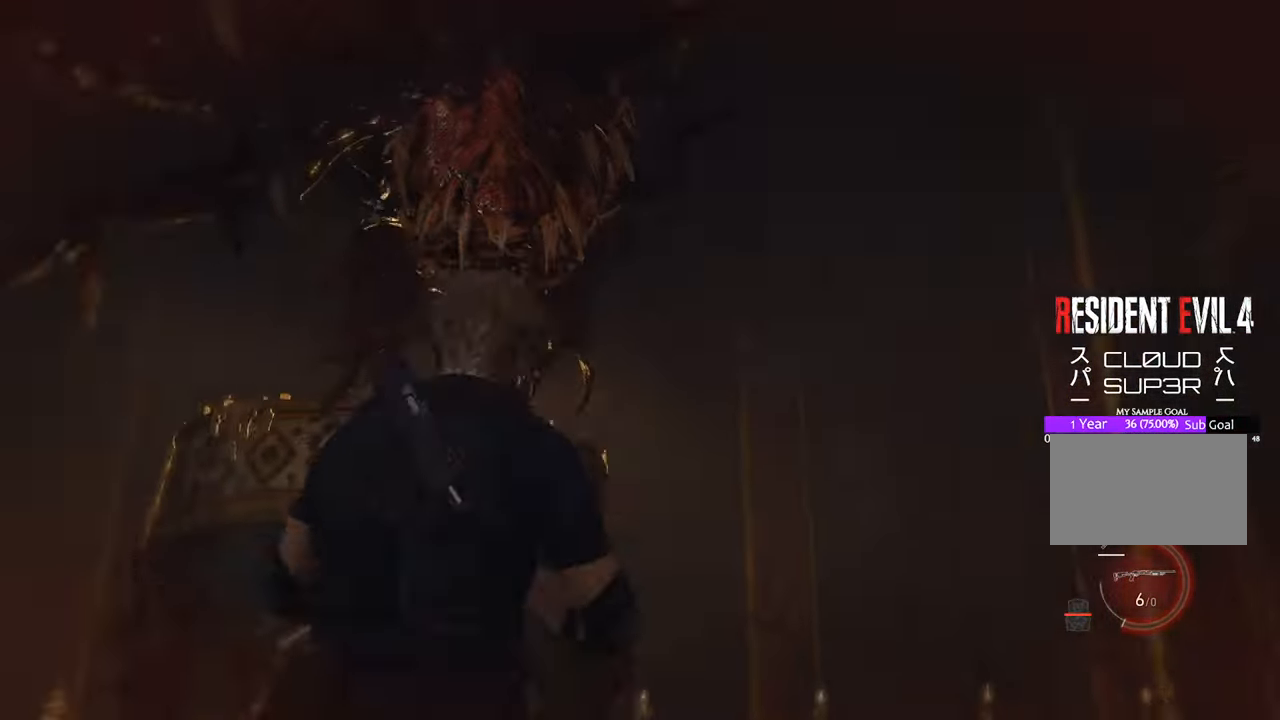
Gameplay with keyboard and mouse; each line is a JSON object with the keys and mouse buttons held at the frame after it. "events" lists presses ("down") and releases ("up") of "1", "2", "3", "4", "5", "a", "b", "c", "caps_lock", "ctrl", "d", "e", "f", "g", "q", "r", "s", "shift", "space", "t", "tab", "tilde", "v", "w", "x", "z", "mouse_left", "mouse_wheel" and "mouse_right" between this image and that frame as [ms after this image, input, new state], when the widget could be followed in between. "mouse_left", "mouse_wheel", "mouse_right" = the "left", "wheel", "right" buttons of the "mouse" list. No other keys are recorded. "wheel" means that the mouse wheel is clicked or scrolled. Not read: mouse_move.
{"keys": ["s"], "mouse": ["left", "right"], "events": [[250, "d", "up"], [300, "w", "up"], [383, "s", "down"], [483, "mouse_left", "down"]]}
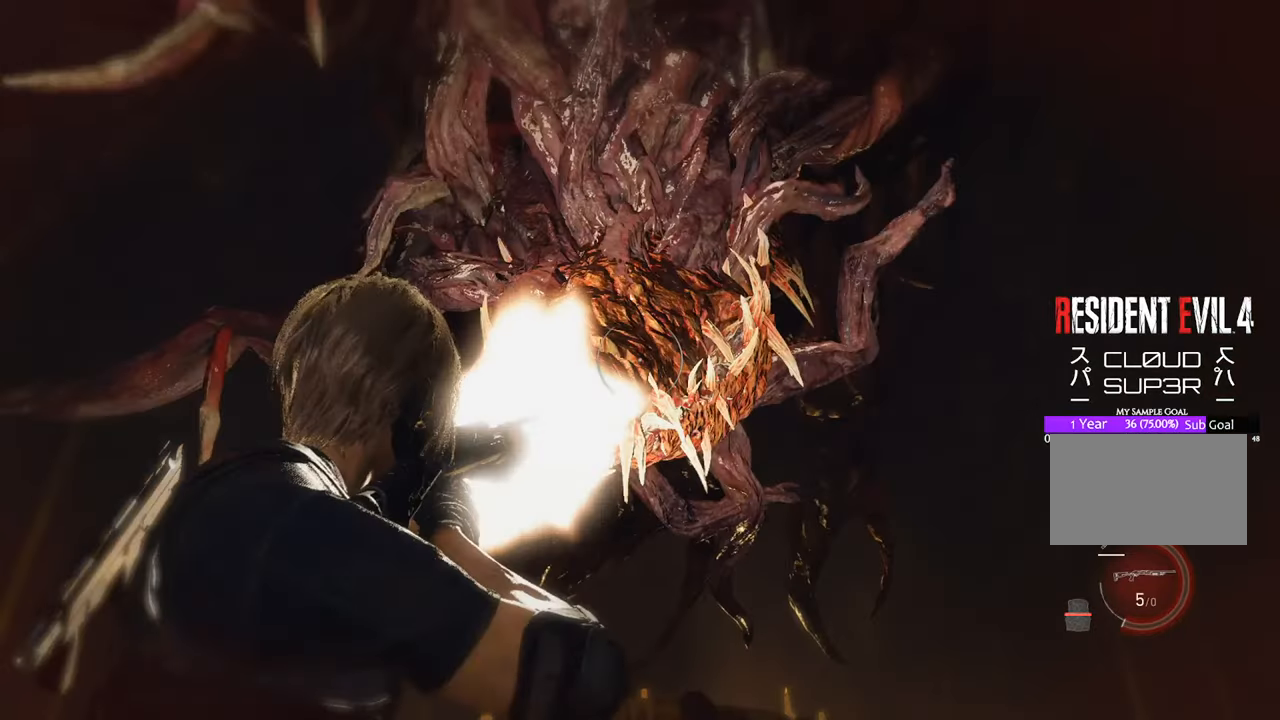
{"keys": ["a", "s"], "mouse": ["right"], "events": [[116, "mouse_left", "up"], [166, "mouse_left", "down"], [266, "a", "down"], [300, "mouse_left", "up"], [350, "mouse_left", "down"], [450, "mouse_left", "up"]]}
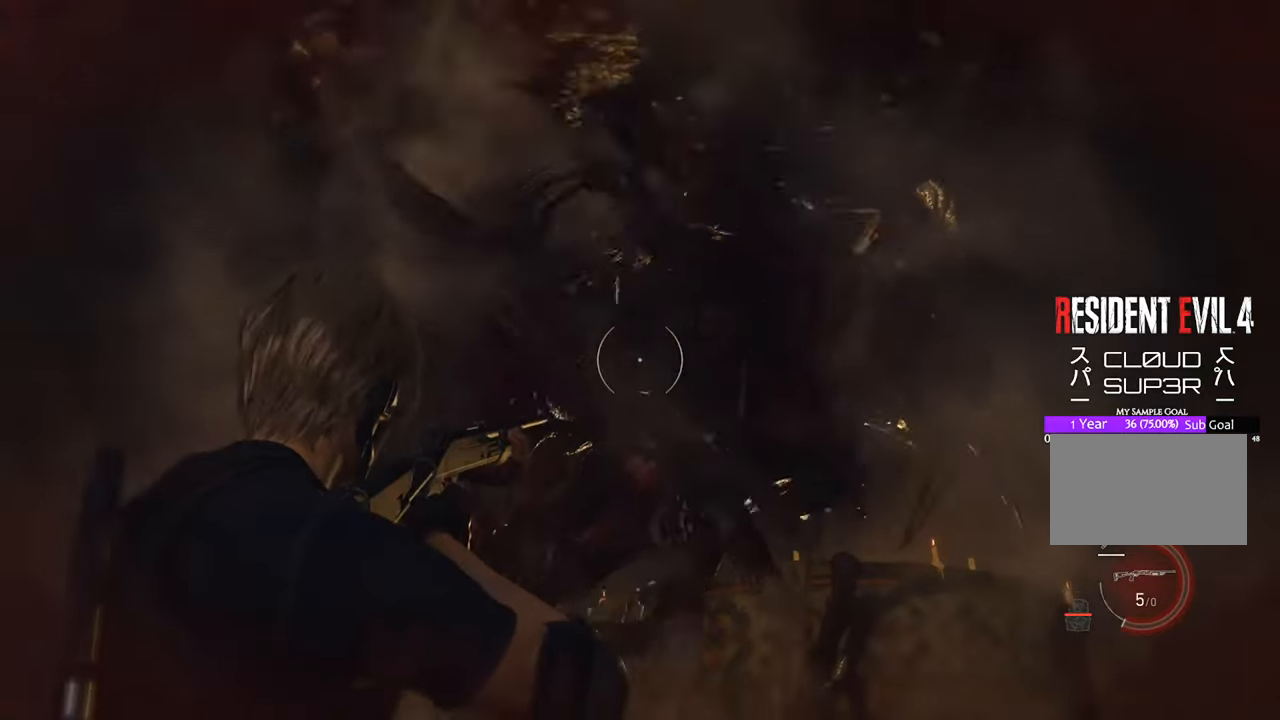
{"keys": ["a", "s"], "mouse": ["right"], "events": [[316, "mouse_left", "down"], [416, "mouse_left", "up"]]}
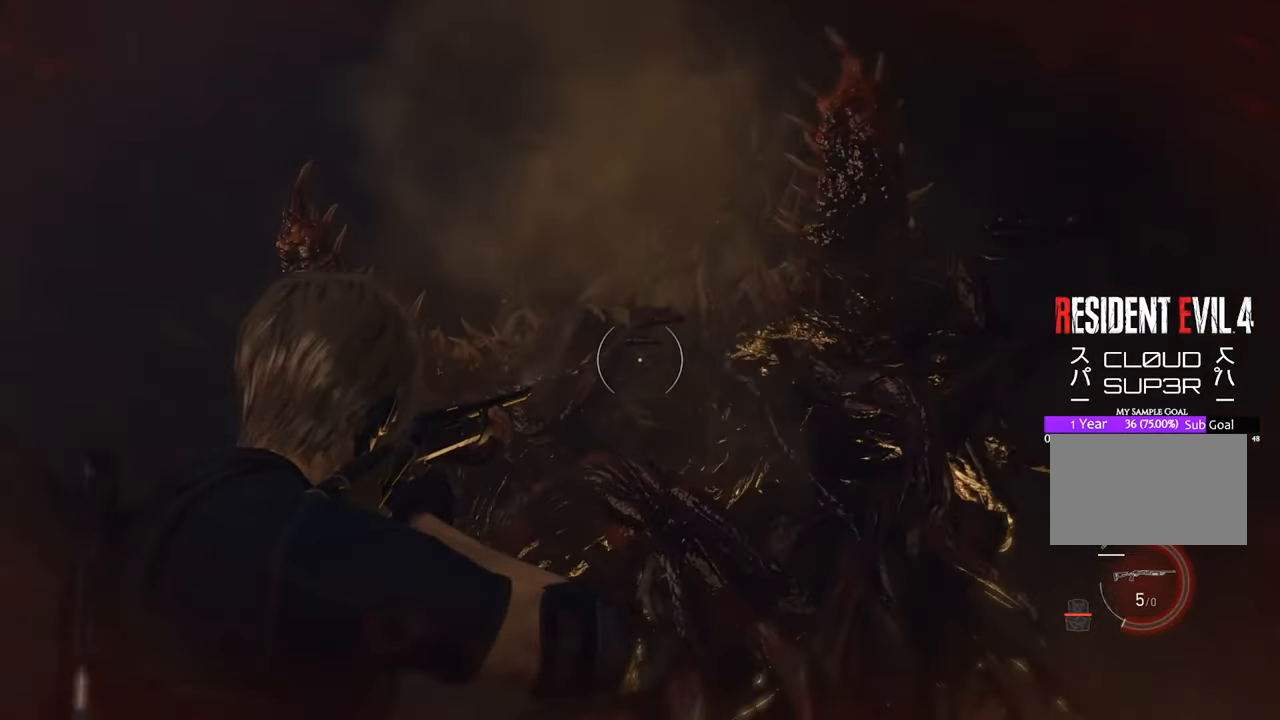
{"keys": ["a", "shift"], "mouse": ["right"], "events": [[16, "mouse_left", "down"], [100, "mouse_left", "up"], [150, "mouse_left", "down"], [300, "mouse_left", "up"], [333, "mouse_left", "down"], [383, "s", "up"], [383, "shift", "down"], [433, "mouse_left", "up"]]}
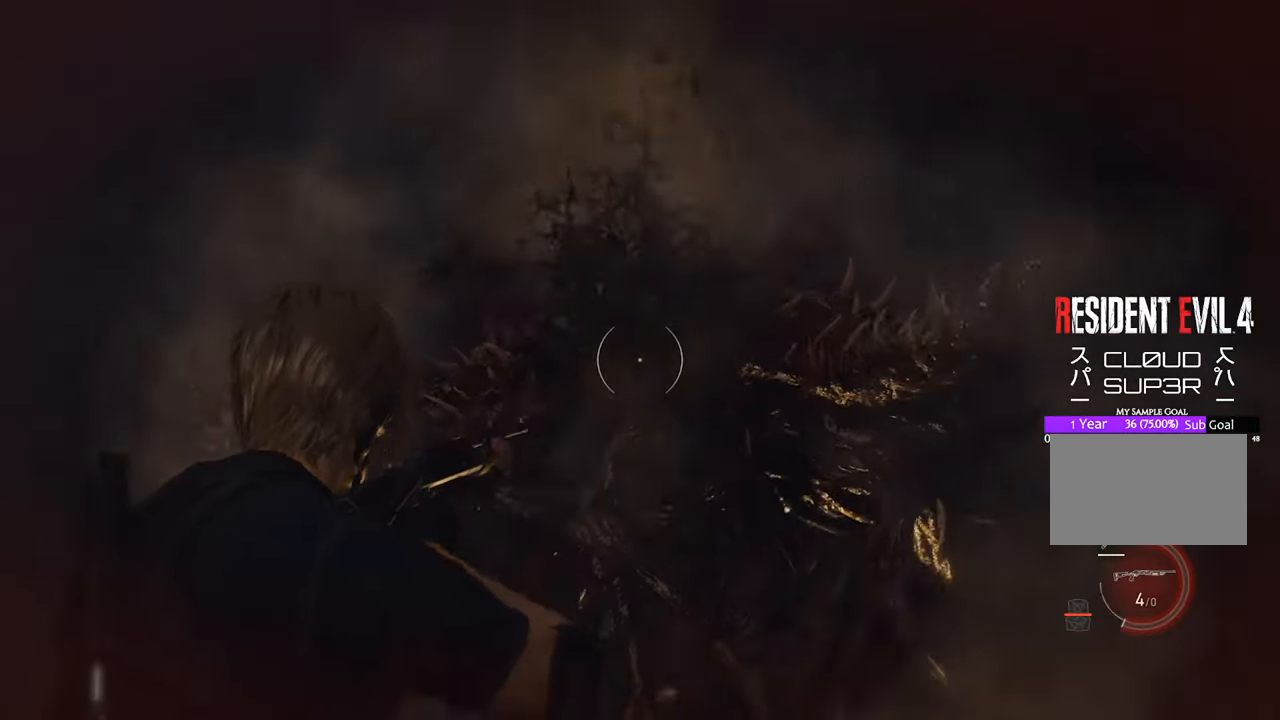
{"keys": ["a"], "mouse": ["left", "right"], "events": [[66, "mouse_left", "down"], [66, "shift", "up"], [166, "mouse_left", "up"], [266, "mouse_left", "down"], [350, "mouse_left", "up"], [450, "mouse_left", "down"]]}
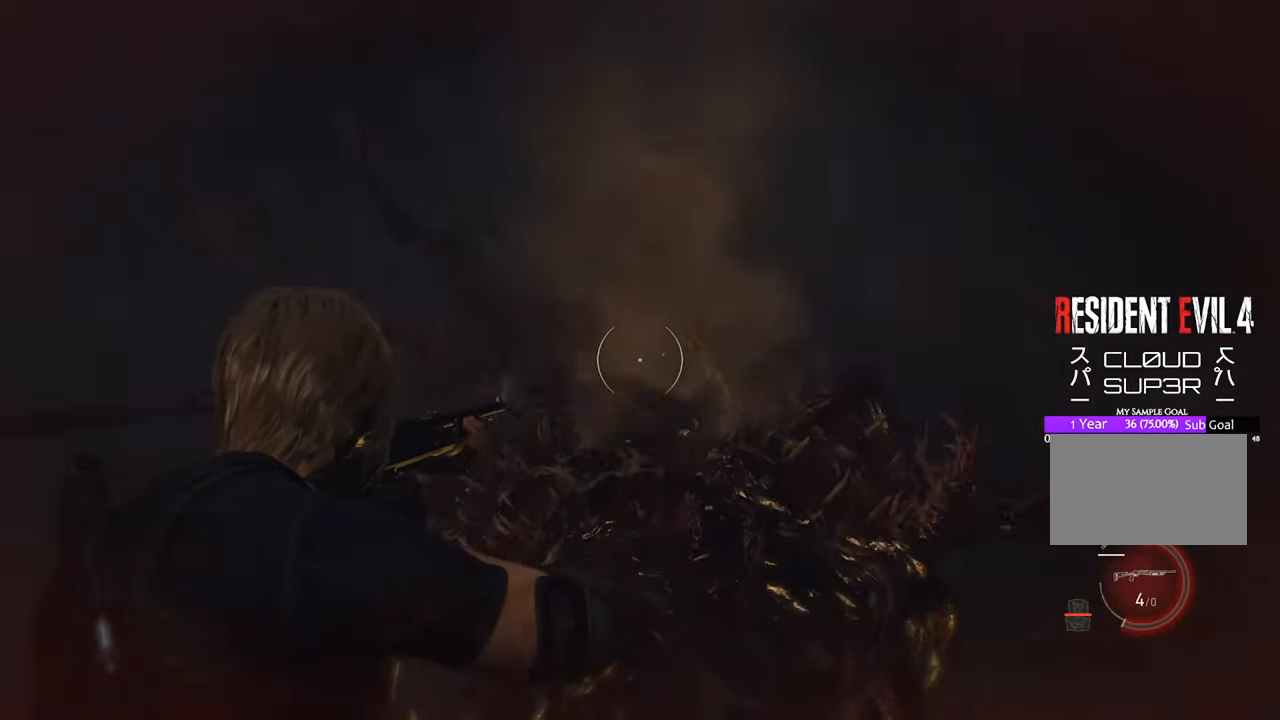
{"keys": ["a"], "mouse": ["right"], "events": [[33, "mouse_left", "up"], [83, "mouse_left", "down"], [183, "mouse_left", "up"], [233, "mouse_left", "down"], [366, "mouse_left", "up"], [416, "mouse_left", "down"], [500, "mouse_left", "up"]]}
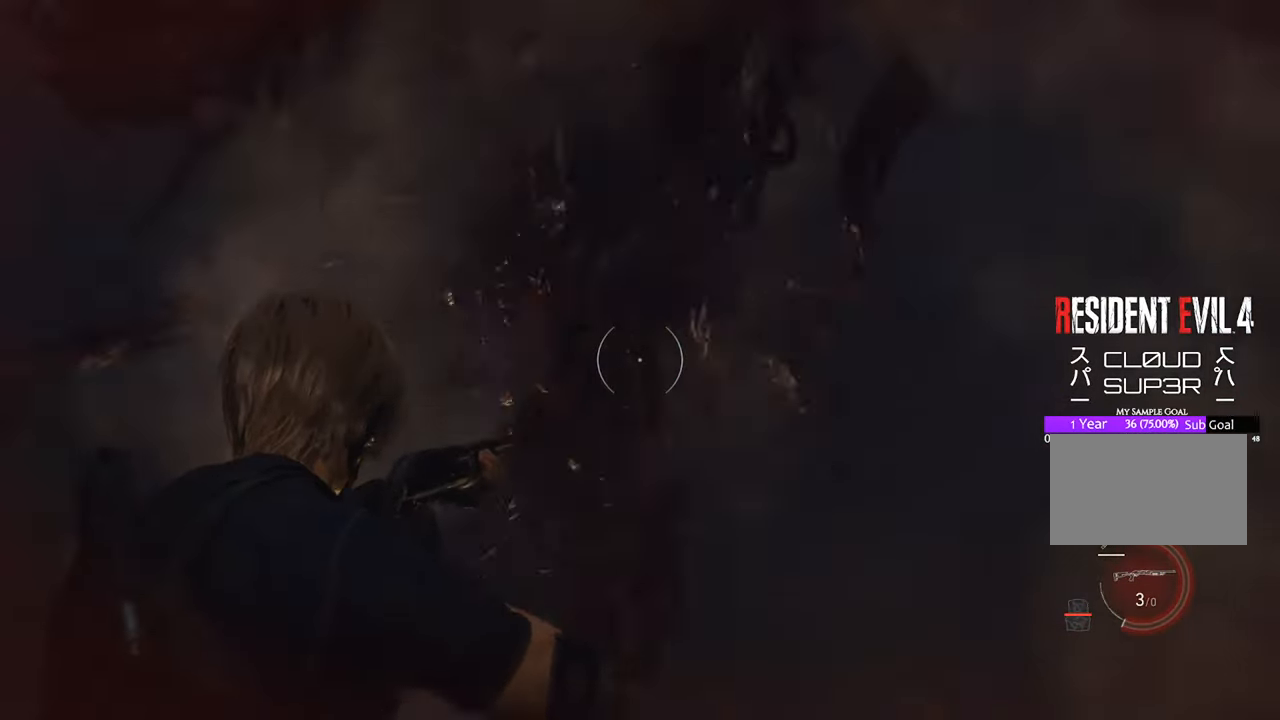
{"keys": ["a", "shift", "w"], "mouse": [], "events": [[100, "mouse_right", "up"], [150, "shift", "down"], [283, "shift", "up"], [350, "w", "down"], [450, "shift", "down"]]}
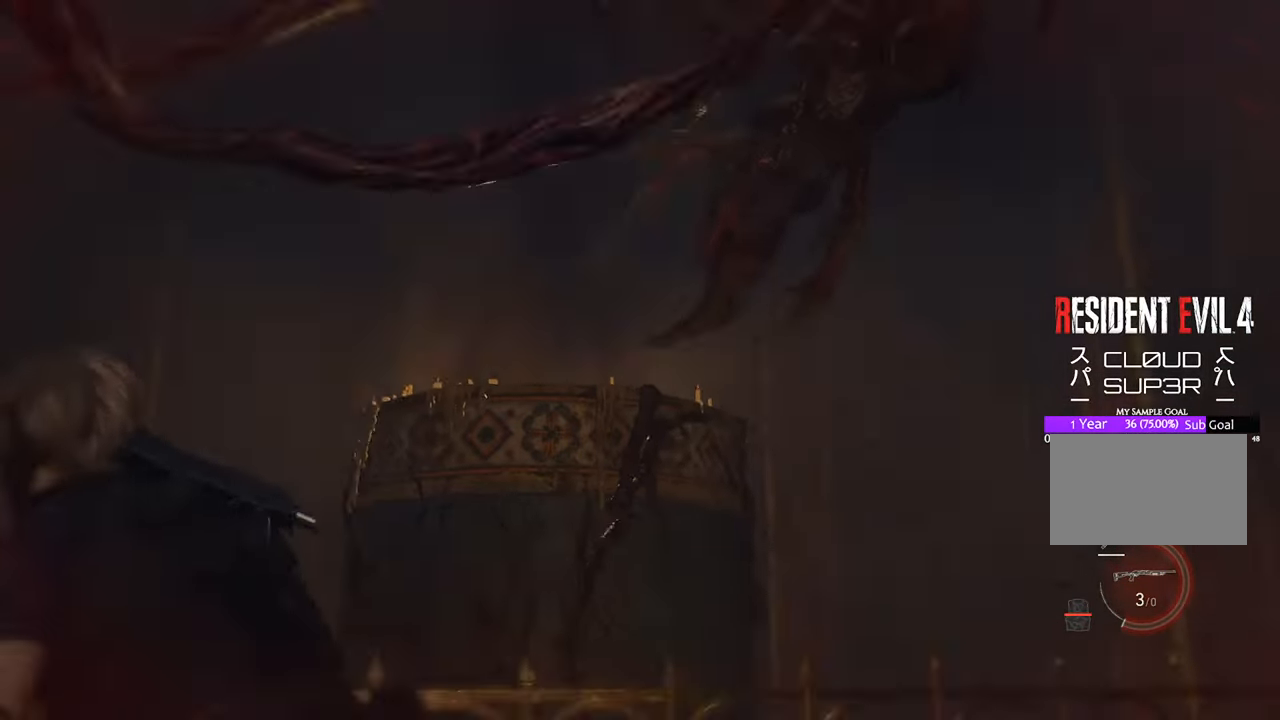
{"keys": ["a", "w"], "mouse": [], "events": [[266, "shift", "up"]]}
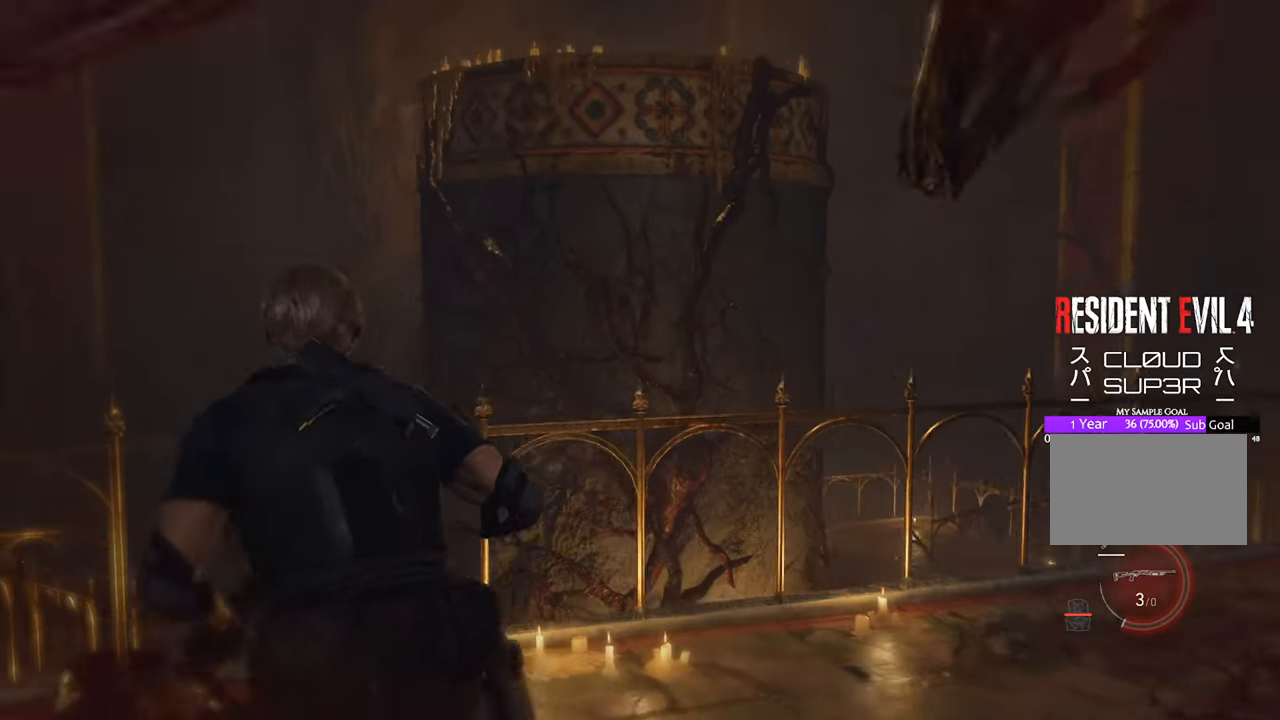
{"keys": ["a"], "mouse": [], "events": [[150, "r", "down"], [233, "r", "up"], [466, "w", "up"]]}
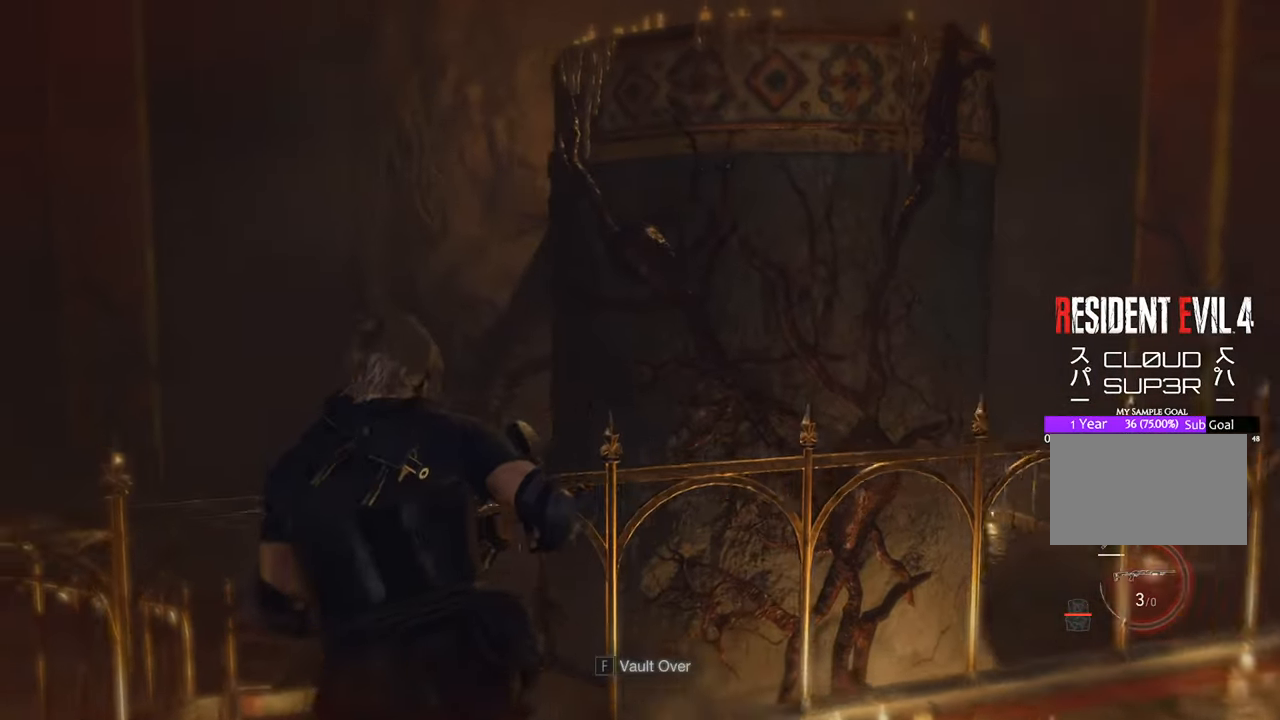
{"keys": ["a"], "mouse": [], "events": []}
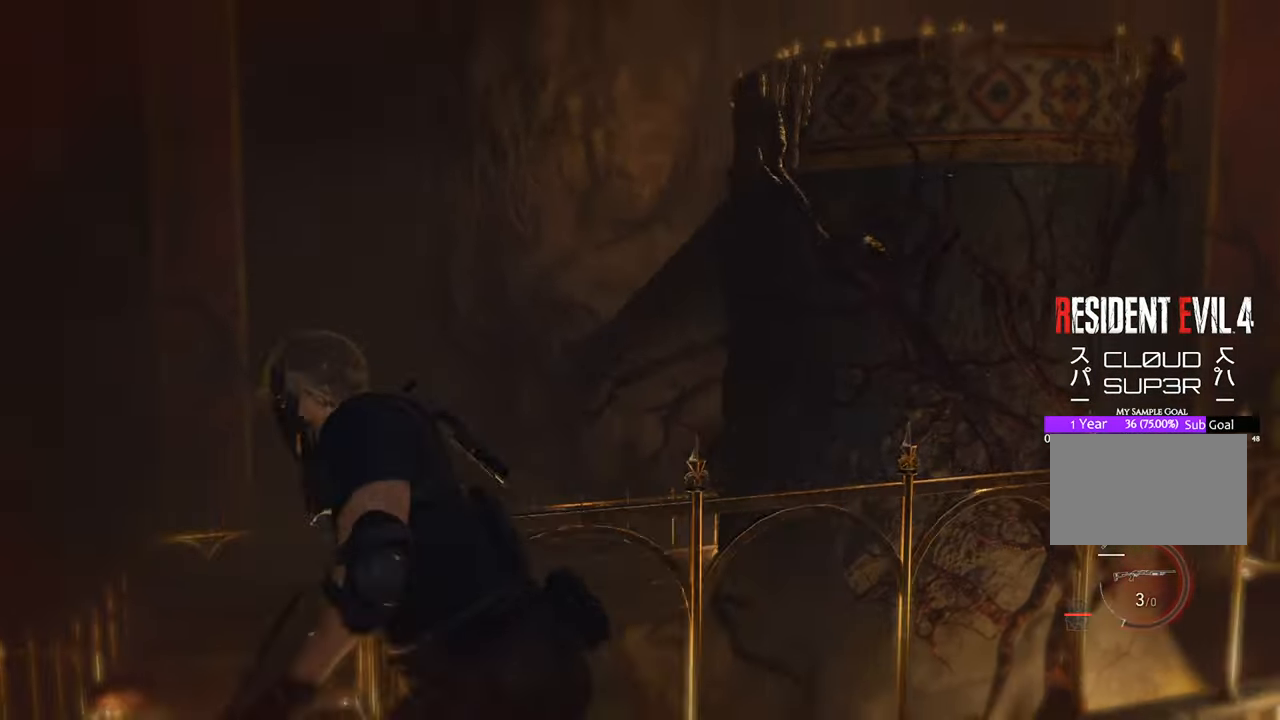
{"keys": ["a"], "mouse": [], "events": []}
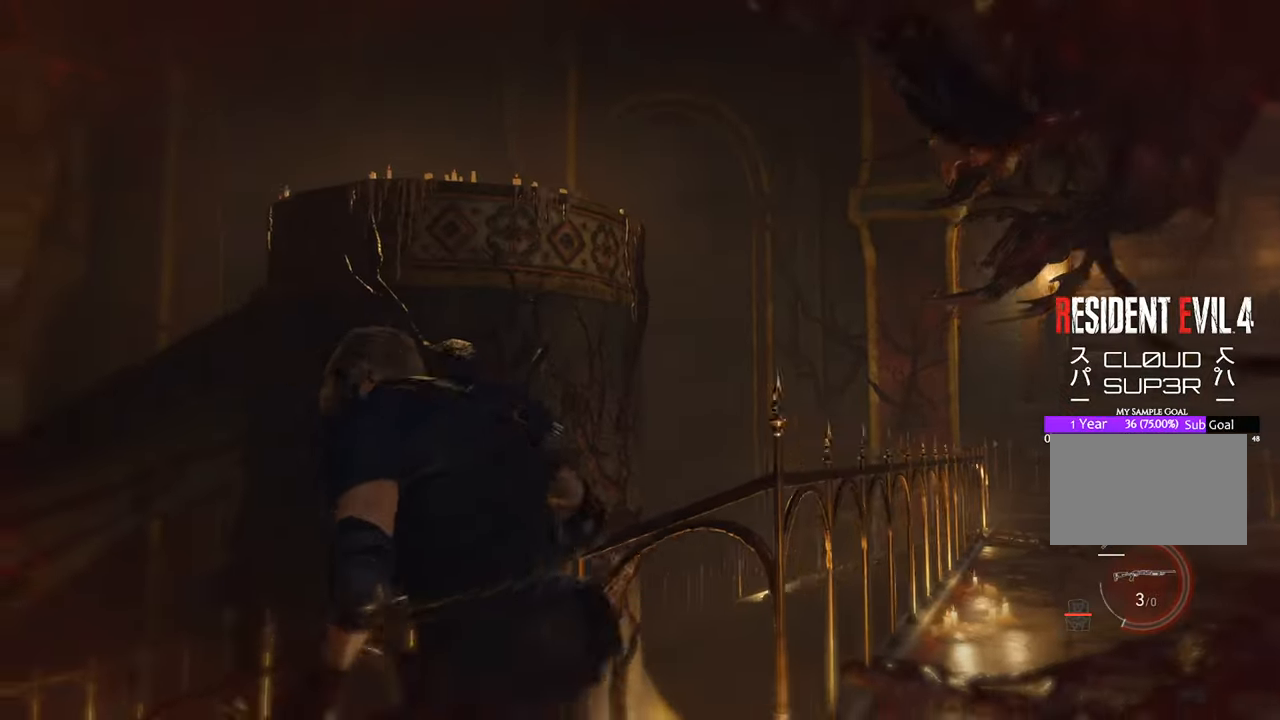
{"keys": ["d", "w"], "mouse": ["right"], "events": [[233, "w", "down"], [283, "mouse_right", "down"], [416, "a", "up"], [466, "d", "down"]]}
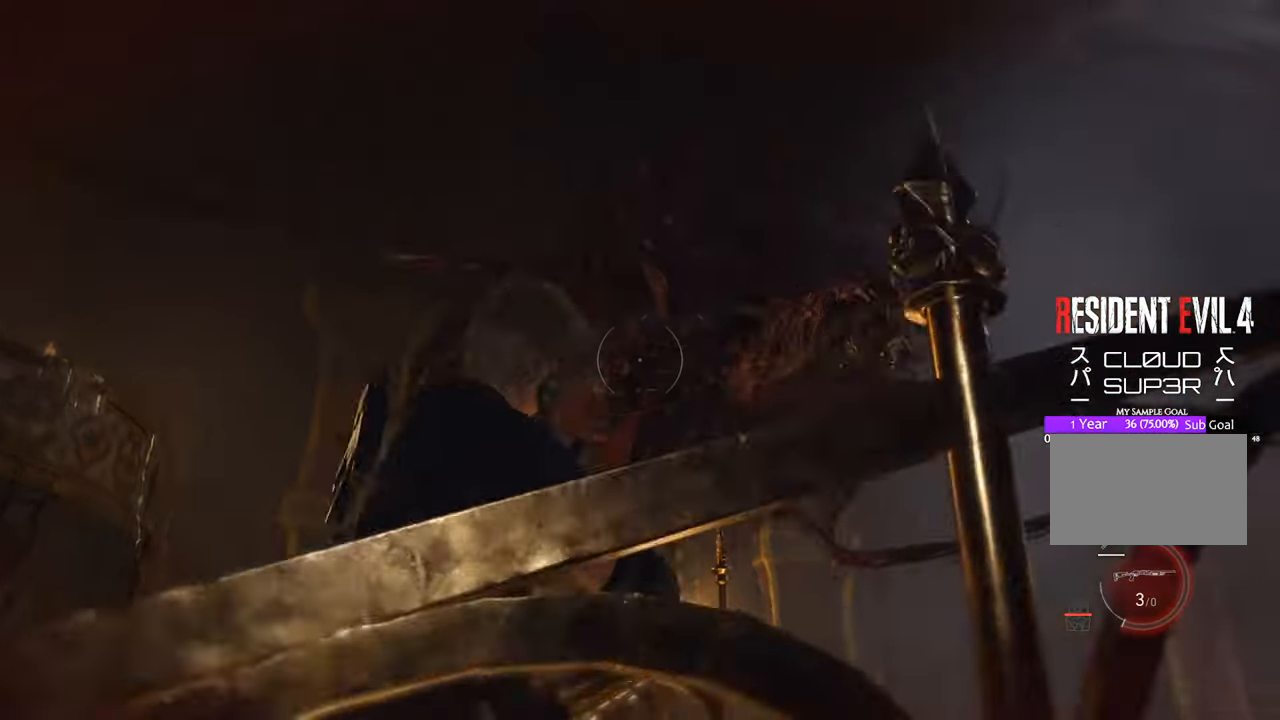
{"keys": ["a"], "mouse": ["right"], "events": [[116, "d", "up"], [350, "w", "up"], [433, "a", "down"]]}
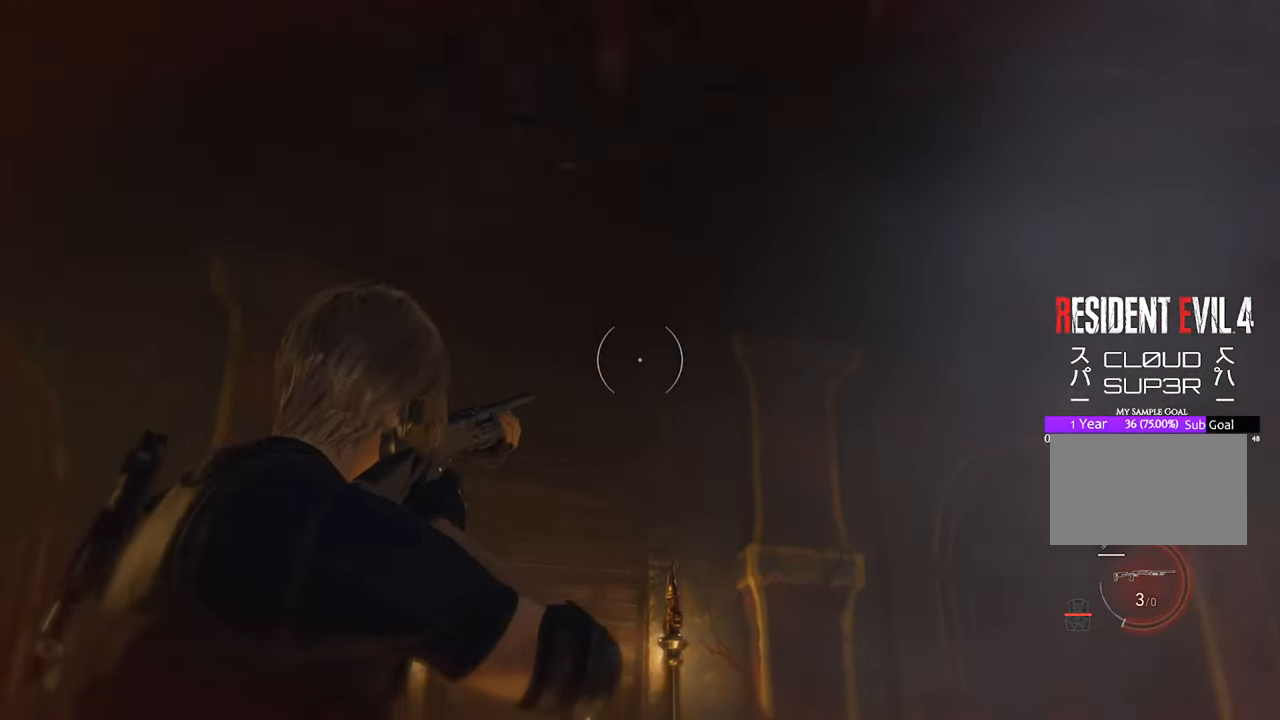
{"keys": ["s"], "mouse": [], "events": [[83, "d", "down"], [116, "a", "up"], [116, "mouse_right", "up"], [216, "s", "down"], [316, "shift", "down"], [400, "d", "up"], [450, "shift", "up"]]}
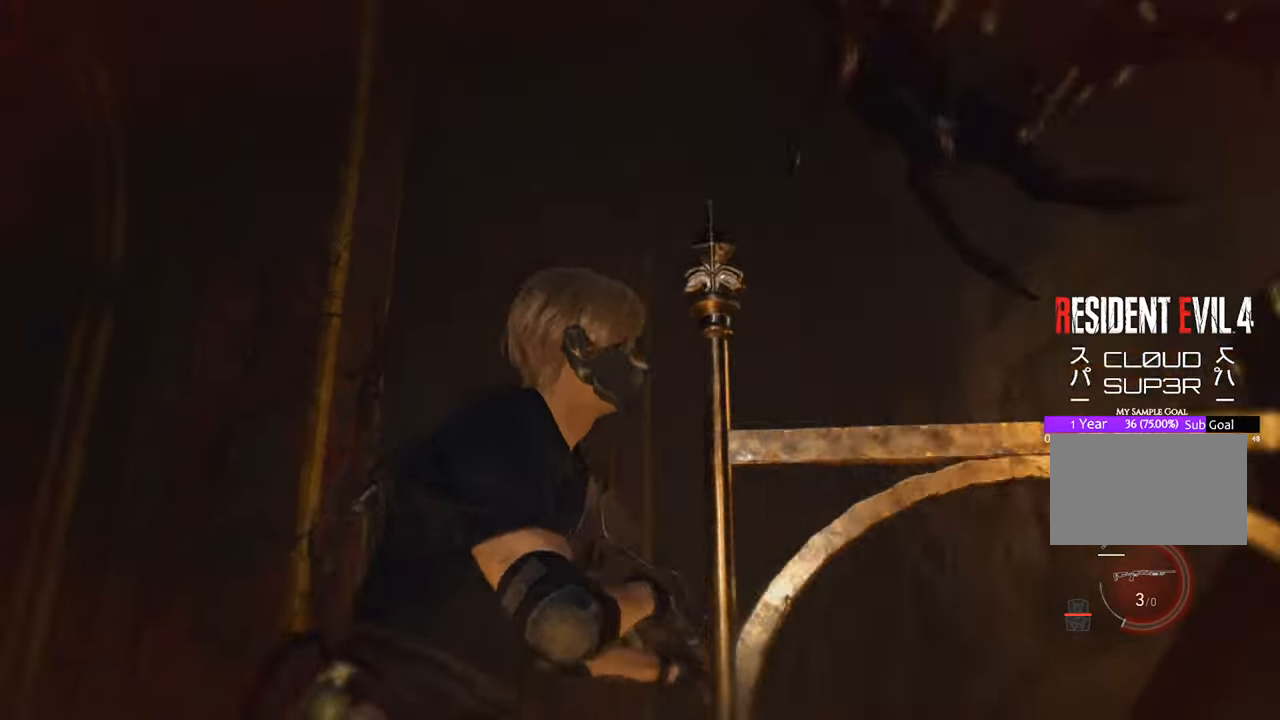
{"keys": ["d", "s"], "mouse": [], "events": [[366, "d", "down"]]}
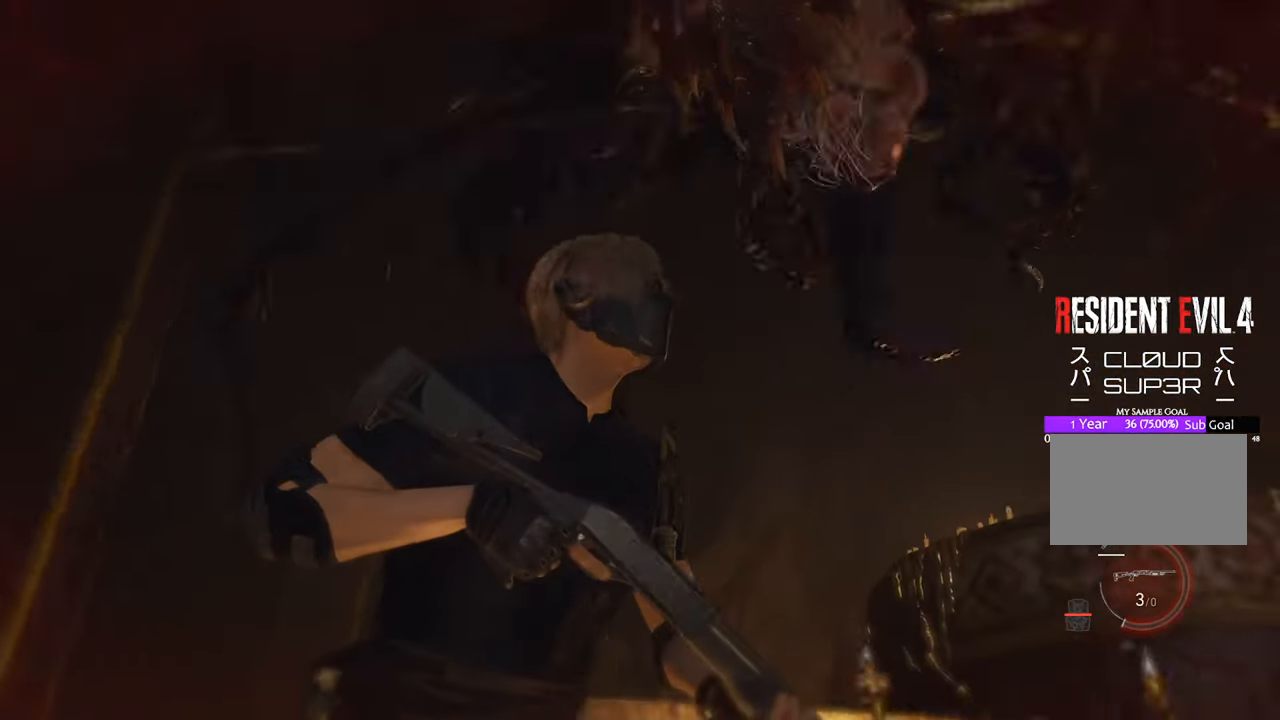
{"keys": ["d", "s"], "mouse": ["right"], "events": [[483, "mouse_right", "down"]]}
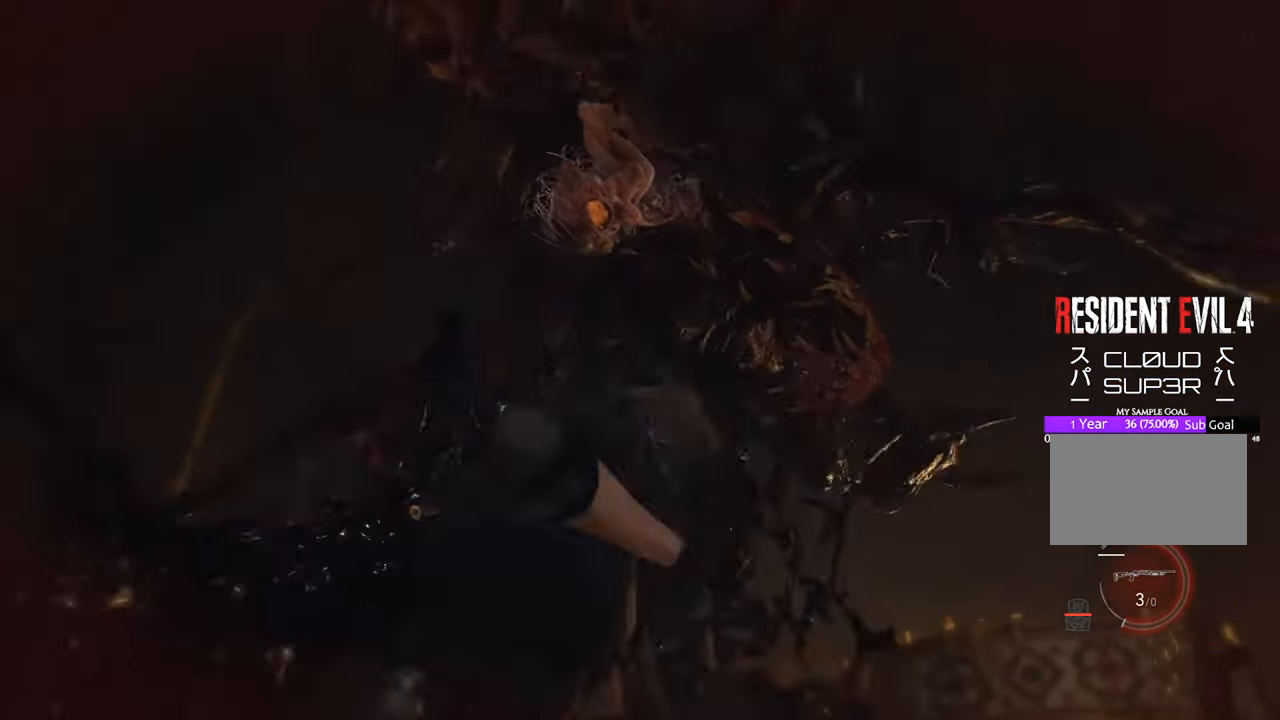
{"keys": ["d", "s"], "mouse": ["left", "right"], "events": [[300, "mouse_left", "down"], [450, "mouse_left", "up"], [500, "mouse_left", "down"]]}
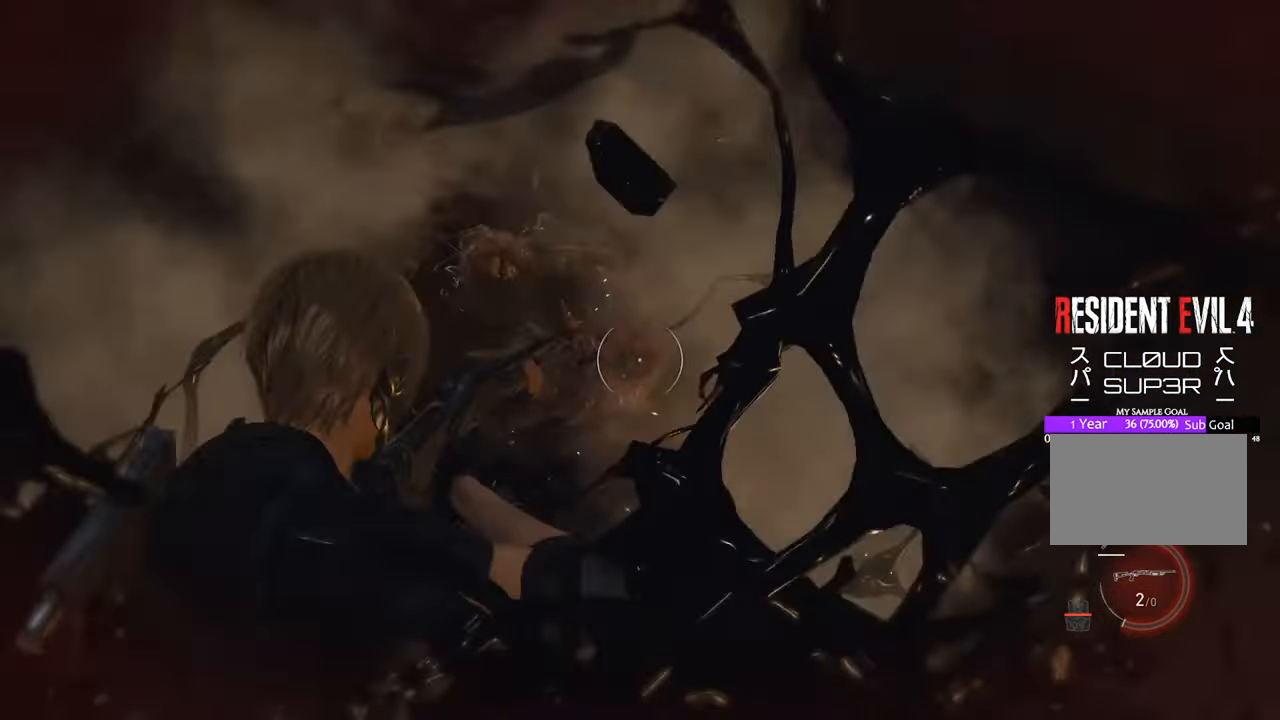
{"keys": ["d", "s"], "mouse": [], "events": [[83, "mouse_left", "up"], [83, "shift", "down"], [133, "mouse_left", "down"], [233, "mouse_left", "up"], [233, "mouse_right", "up"], [266, "shift", "up"]]}
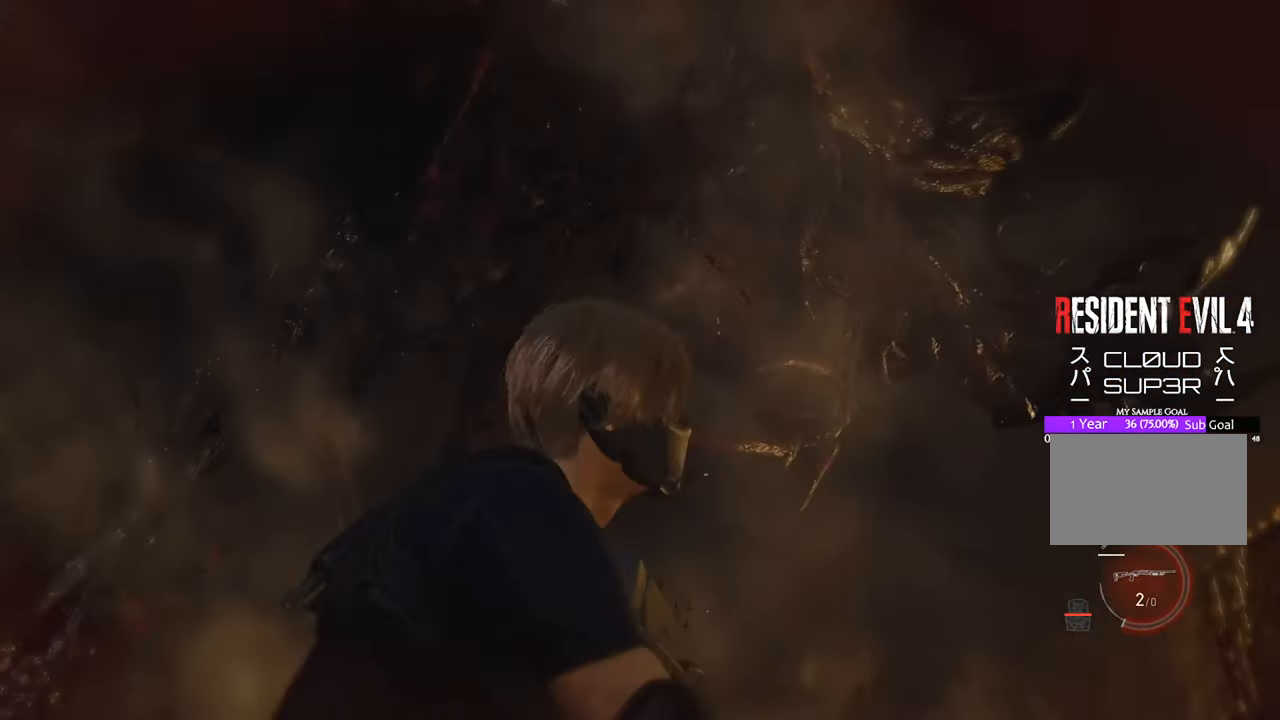
{"keys": ["d", "s"], "mouse": ["right"], "events": [[150, "mouse_right", "down"]]}
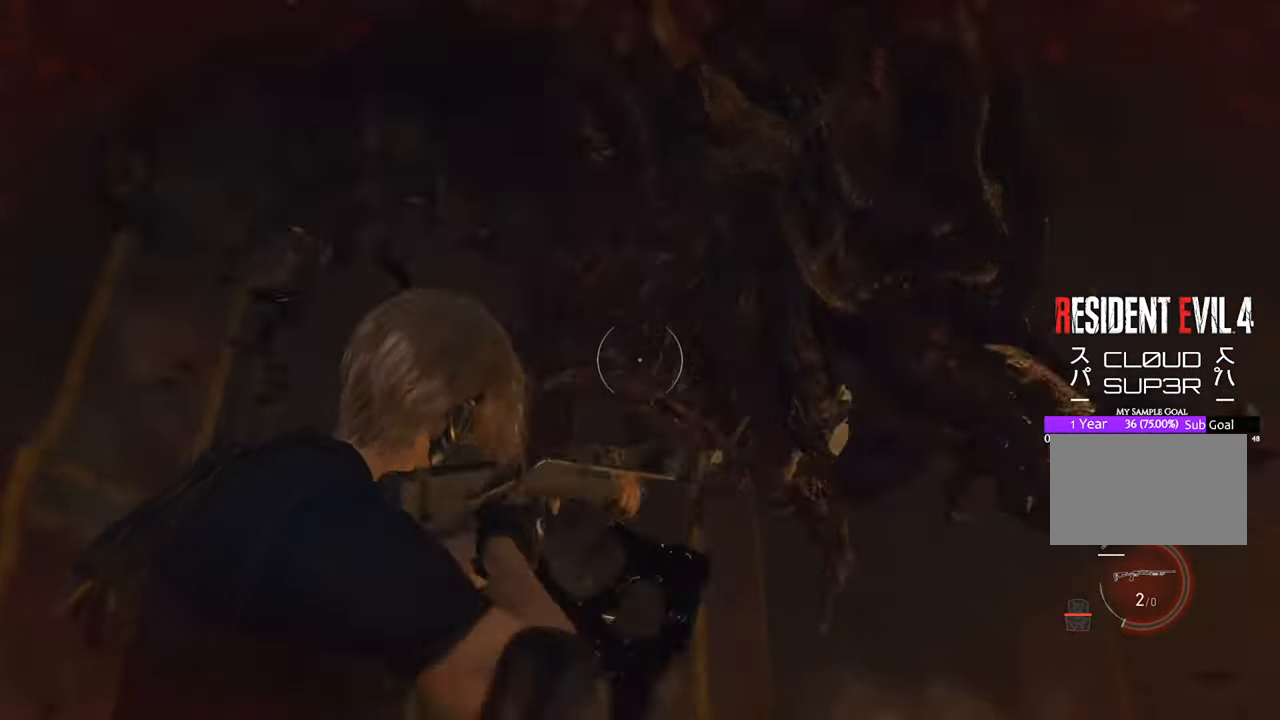
{"keys": ["s"], "mouse": [], "events": [[183, "d", "up"], [416, "mouse_right", "up"]]}
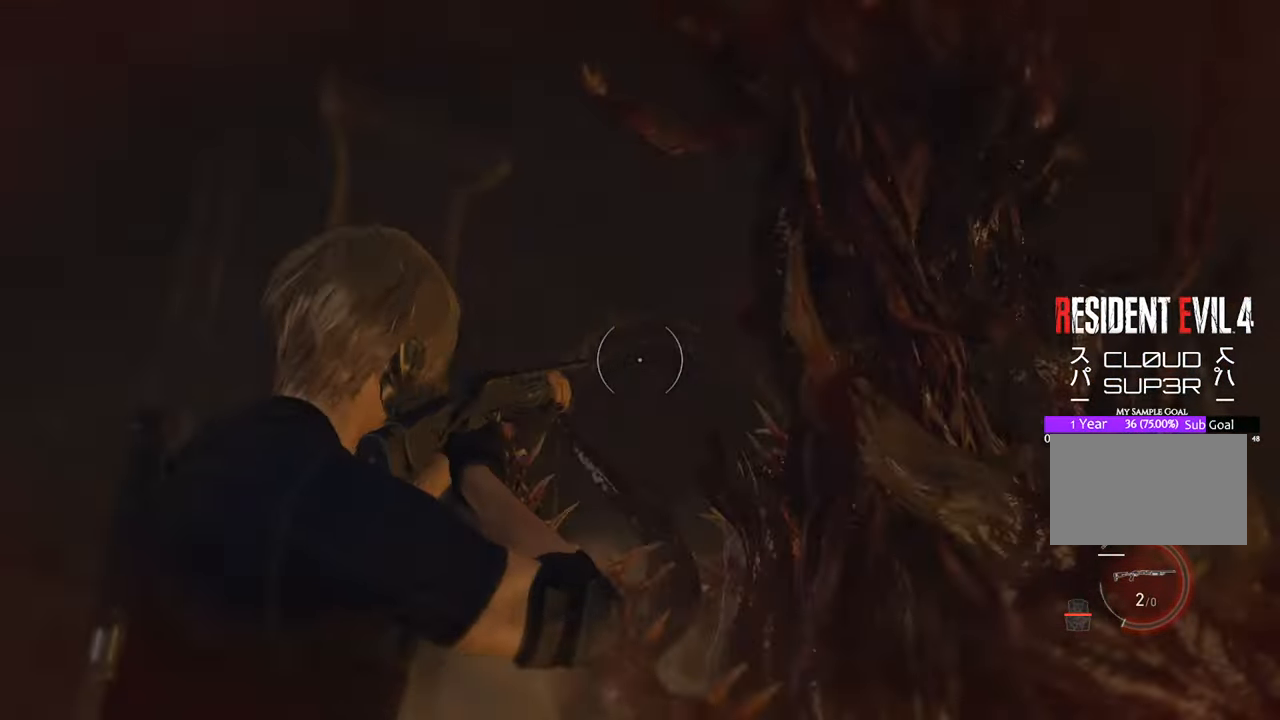
{"keys": ["s"], "mouse": [], "events": [[50, "a", "down"], [366, "a", "up"]]}
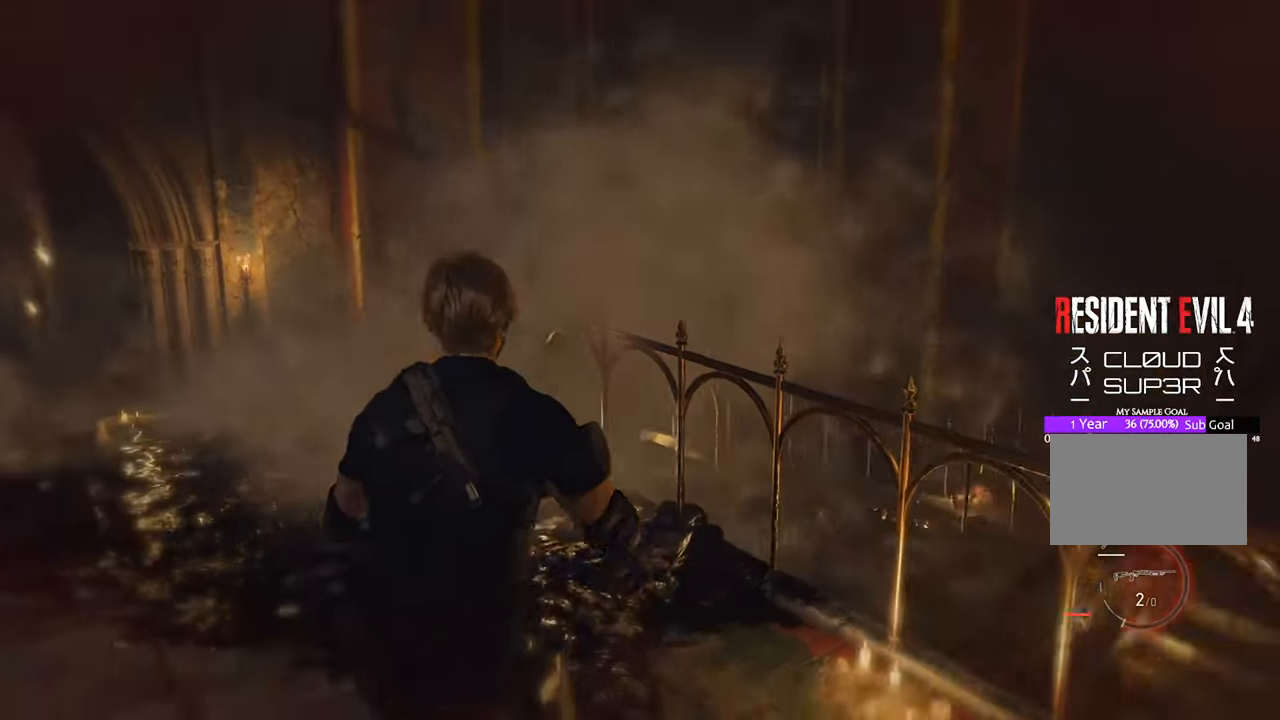
{"keys": ["d", "w"], "mouse": [], "events": [[250, "d", "down"], [300, "s", "up"], [383, "w", "down"]]}
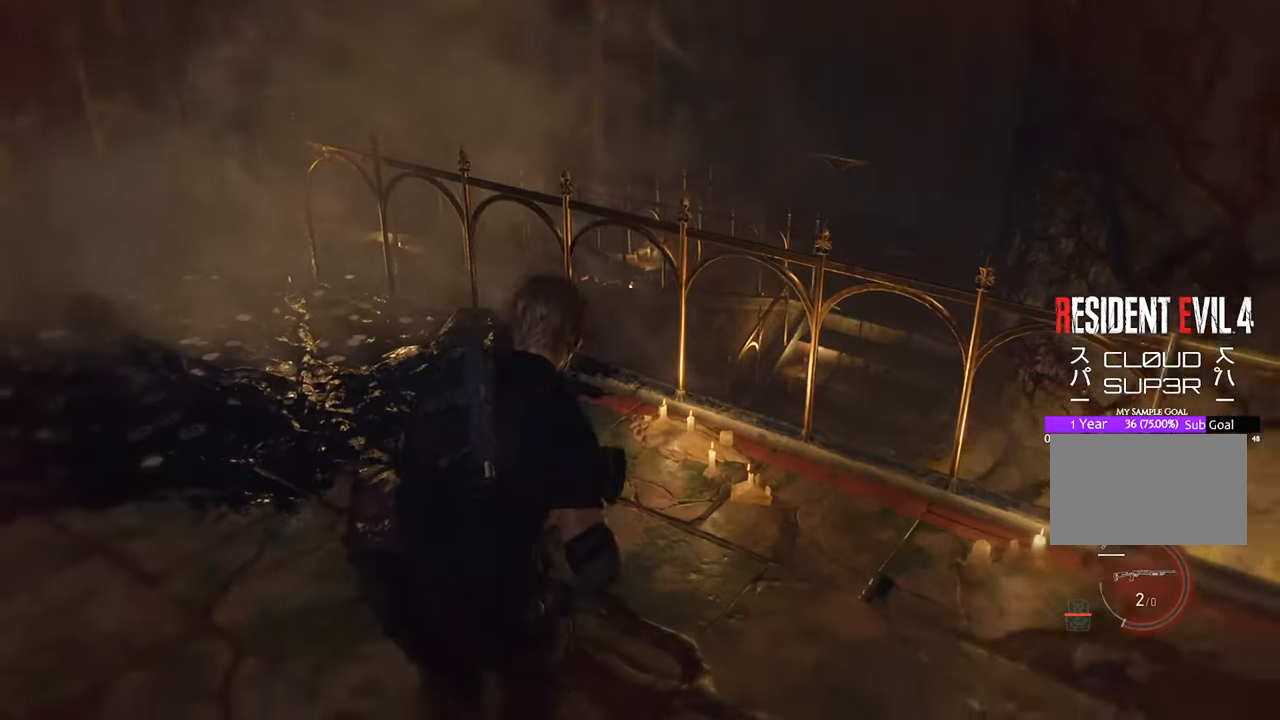
{"keys": ["w"], "mouse": [], "events": [[33, "shift", "down"], [216, "d", "up"], [266, "shift", "up"]]}
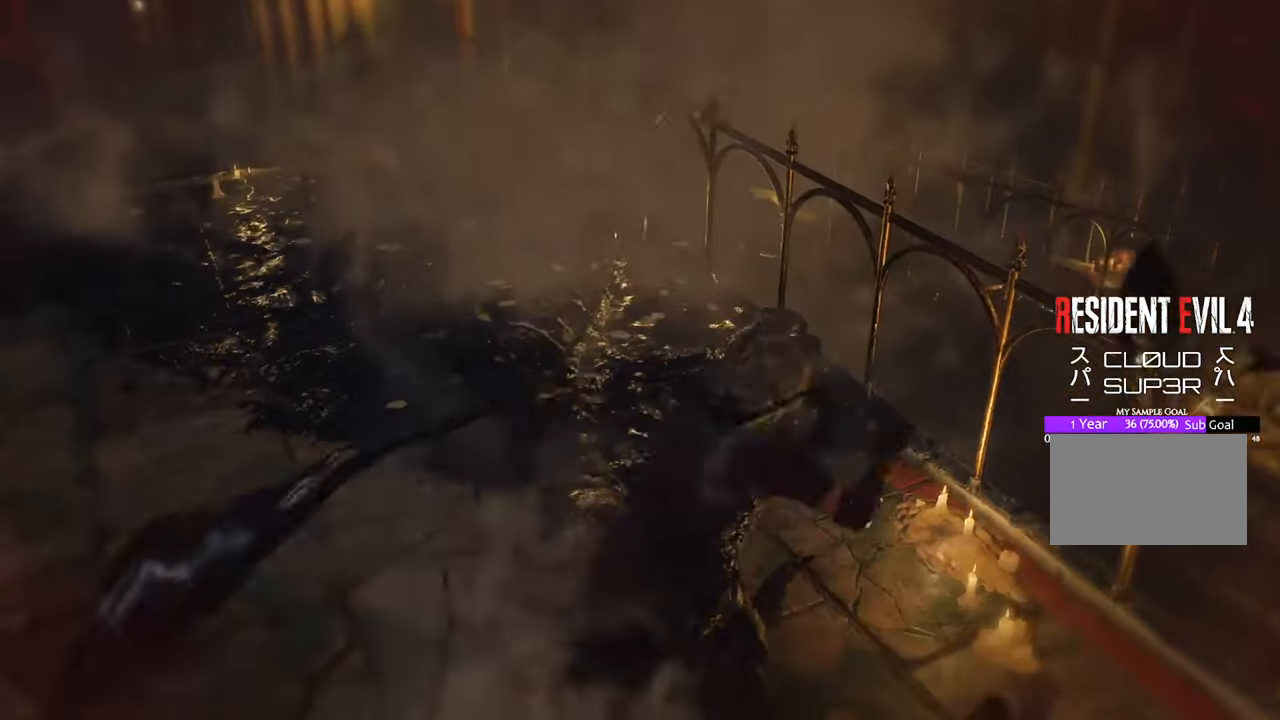
{"keys": ["d", "w"], "mouse": [], "events": [[100, "a", "down"], [333, "d", "down"], [383, "a", "up"]]}
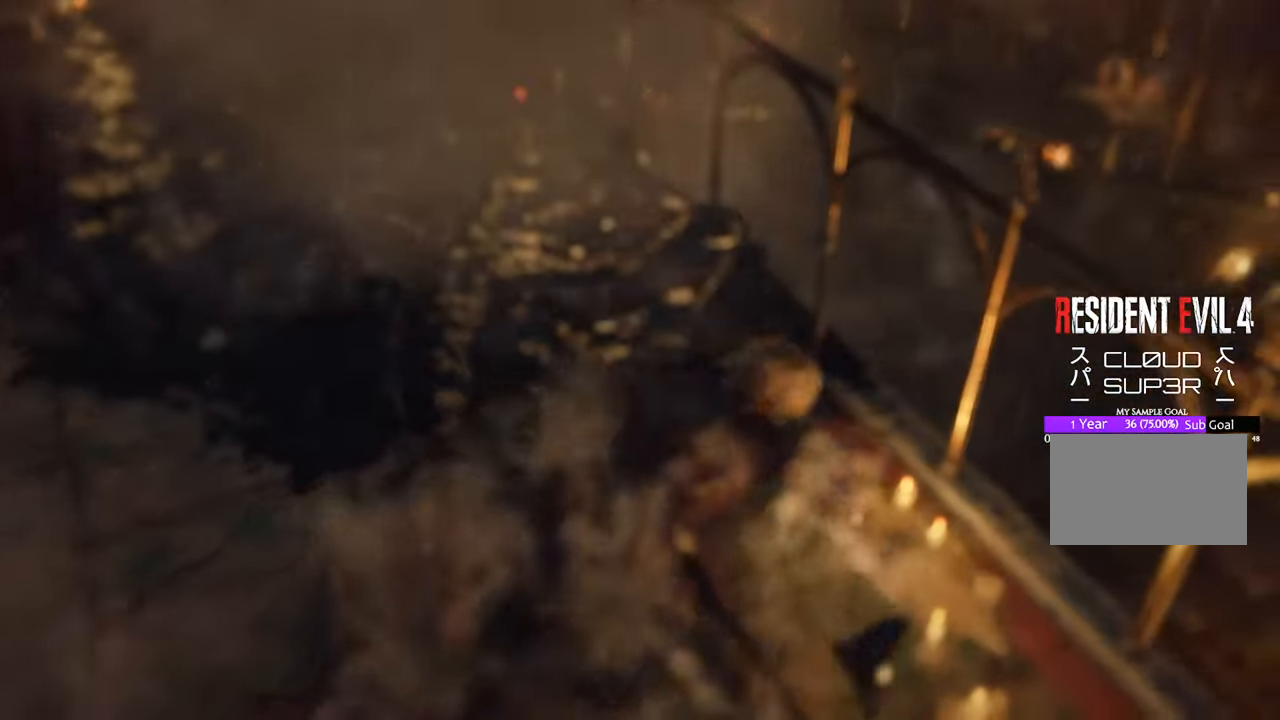
{"keys": [], "mouse": [], "events": [[200, "shift", "down"], [250, "d", "up"], [350, "shift", "up"], [350, "w", "up"]]}